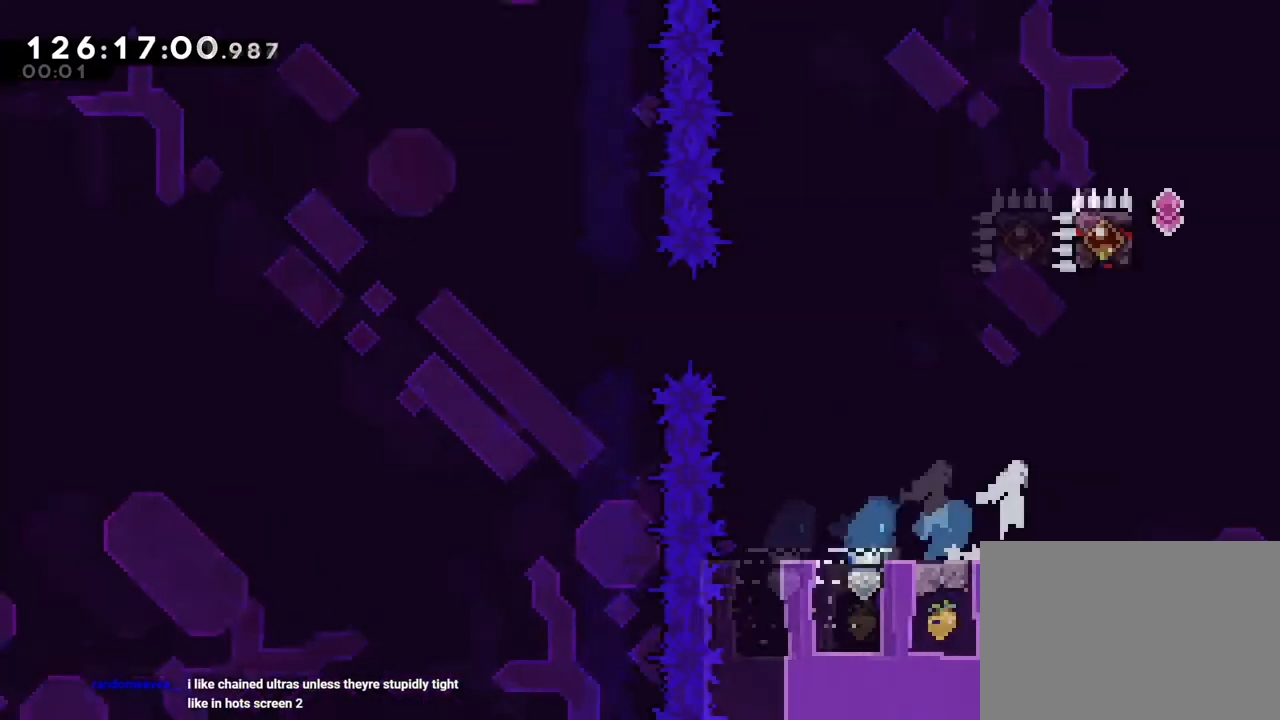
Gameplay with a controller (Nintendo layout); each line is a JSON object with the inputs held at the frame after it. "events" lists button and stick changes between this image and that frame as [ms after this image, input, new state], when the widget could be followed in between. Not read: HOME L3 R3 START.
{"buttons": ["B"], "left_stick": "center", "right_stick": "center", "events": []}
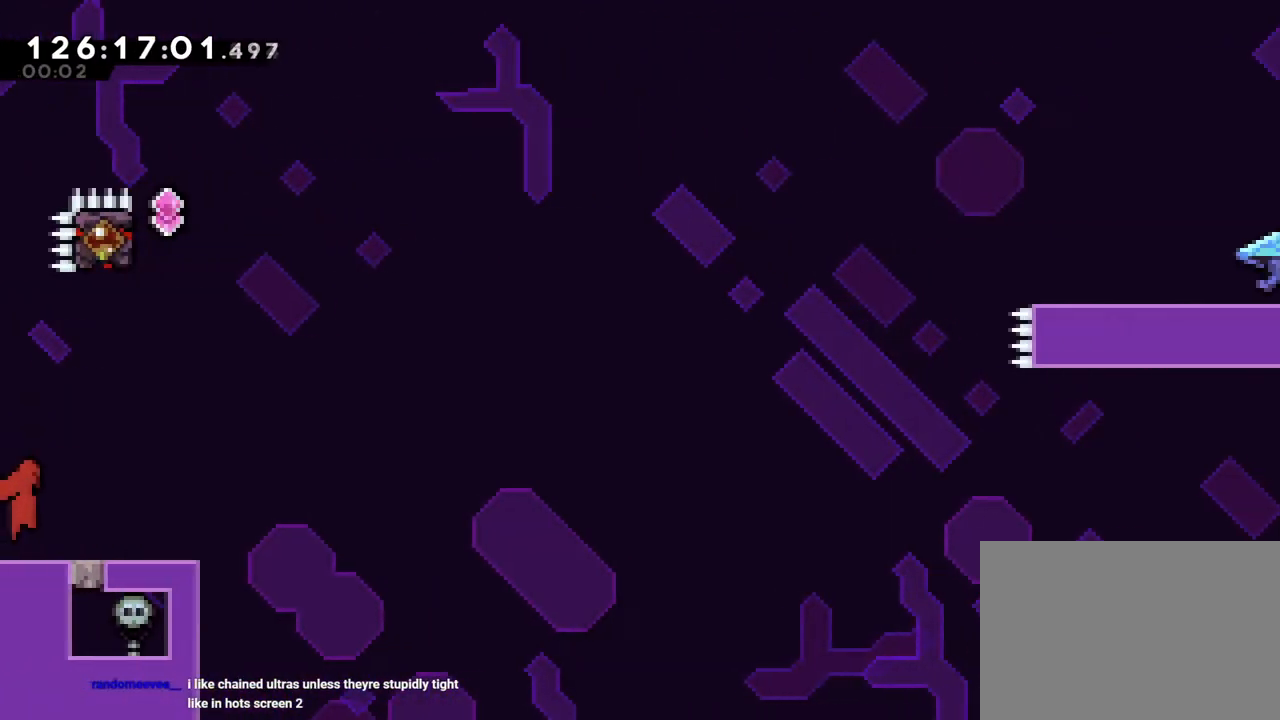
{"buttons": ["B", "Y"], "left_stick": "up", "right_stick": "center", "events": [[34, "left_stick", "up"], [334, "Y", "down"]]}
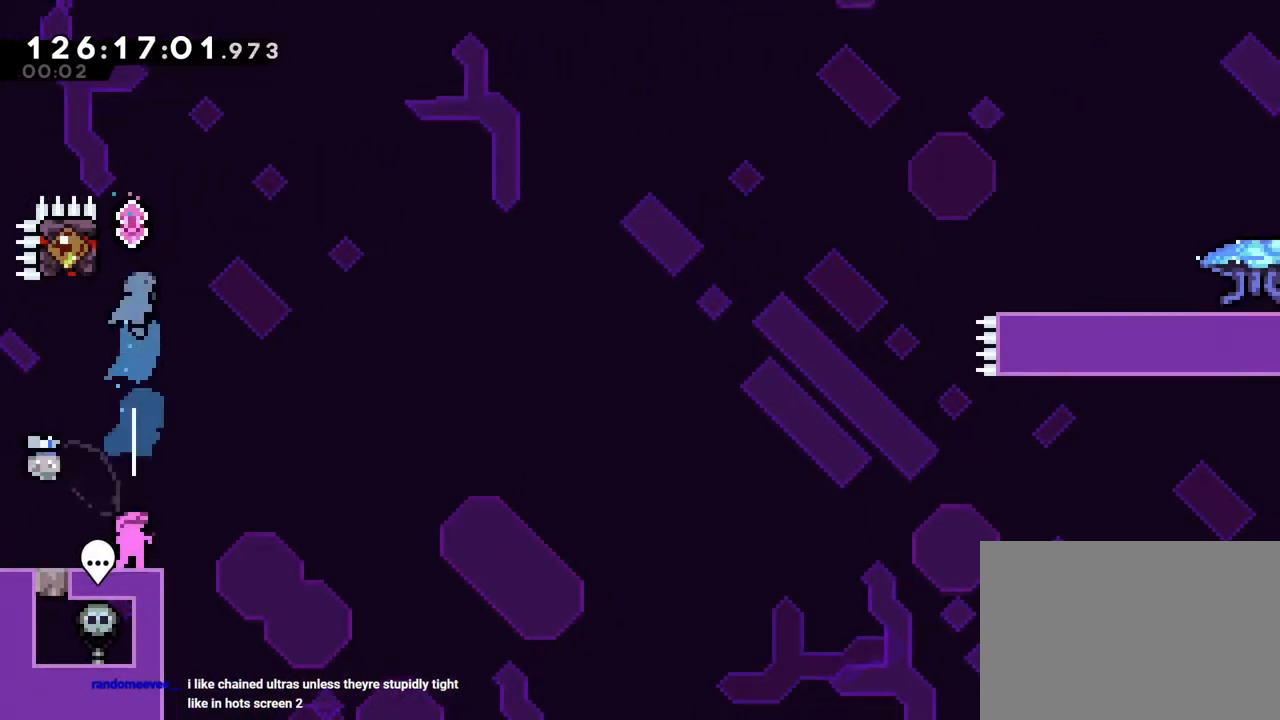
{"buttons": ["R1"], "left_stick": "up", "right_stick": "center", "events": [[50, "R1", "down"], [50, "left_stick", "up-left"], [133, "Y", "up"], [150, "B", "up"], [300, "left_stick", "up"]]}
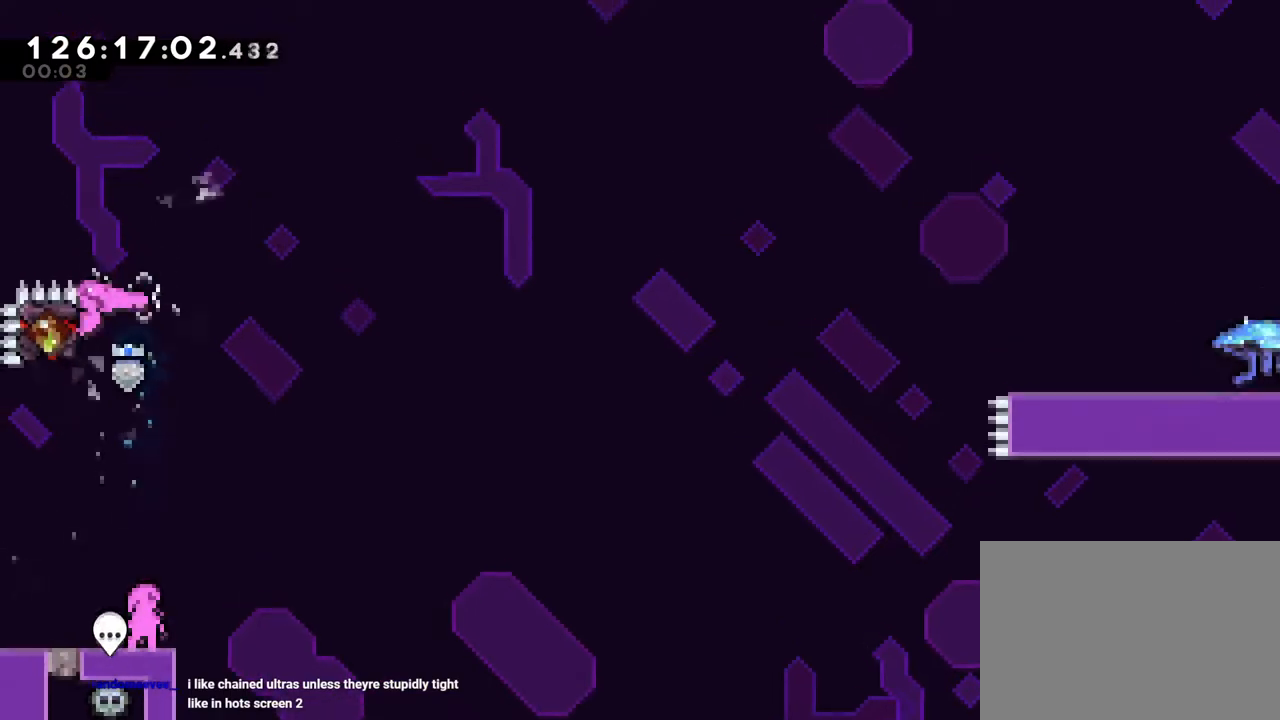
{"buttons": ["B", "Y", "L2", "R1"], "left_stick": "down-right", "right_stick": "center", "events": [[17, "left_stick", "center"], [301, "left_stick", "down-right"], [351, "B", "down"], [351, "L2", "down"], [351, "Y", "down"]]}
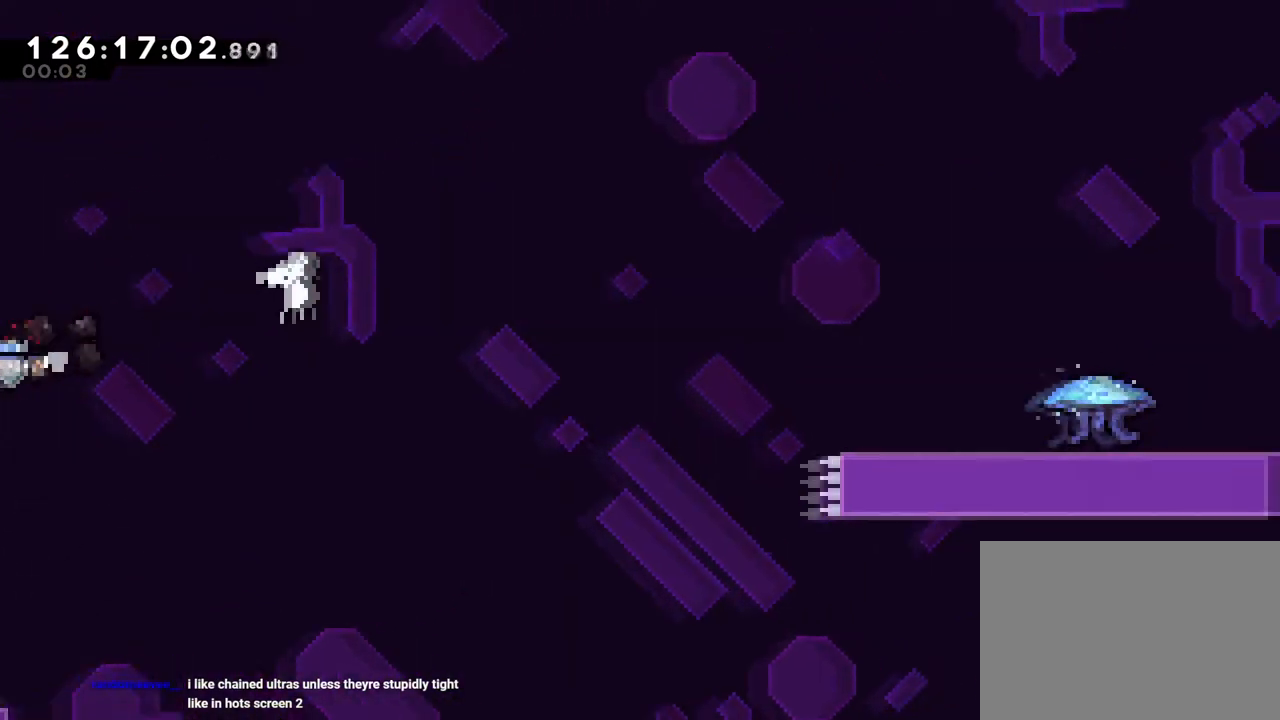
{"buttons": ["Y", "R1"], "left_stick": "down-right", "right_stick": "center", "events": [[50, "Y", "up"], [133, "Y", "down"], [300, "B", "up"], [300, "Y", "up"], [317, "L2", "up"], [433, "Y", "down"]]}
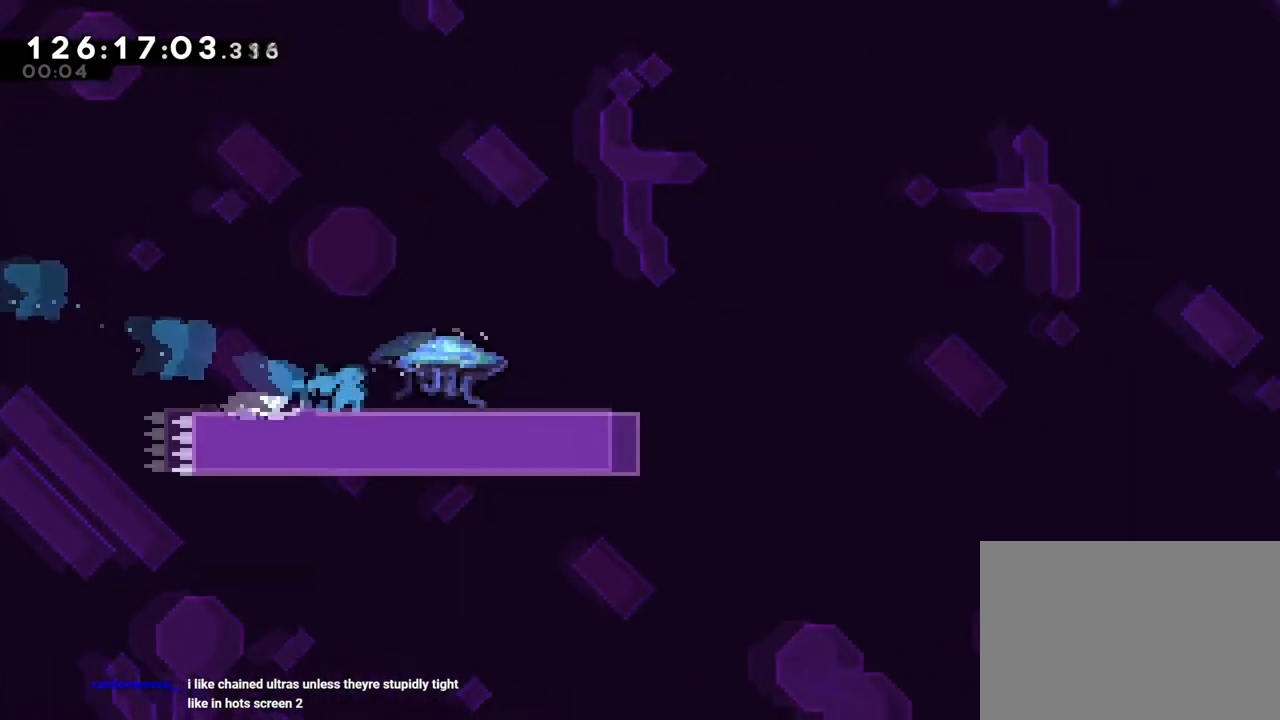
{"buttons": ["B", "R1"], "left_stick": "right", "right_stick": "center", "events": [[117, "Y", "up"], [200, "left_stick", "right"], [284, "B", "down"]]}
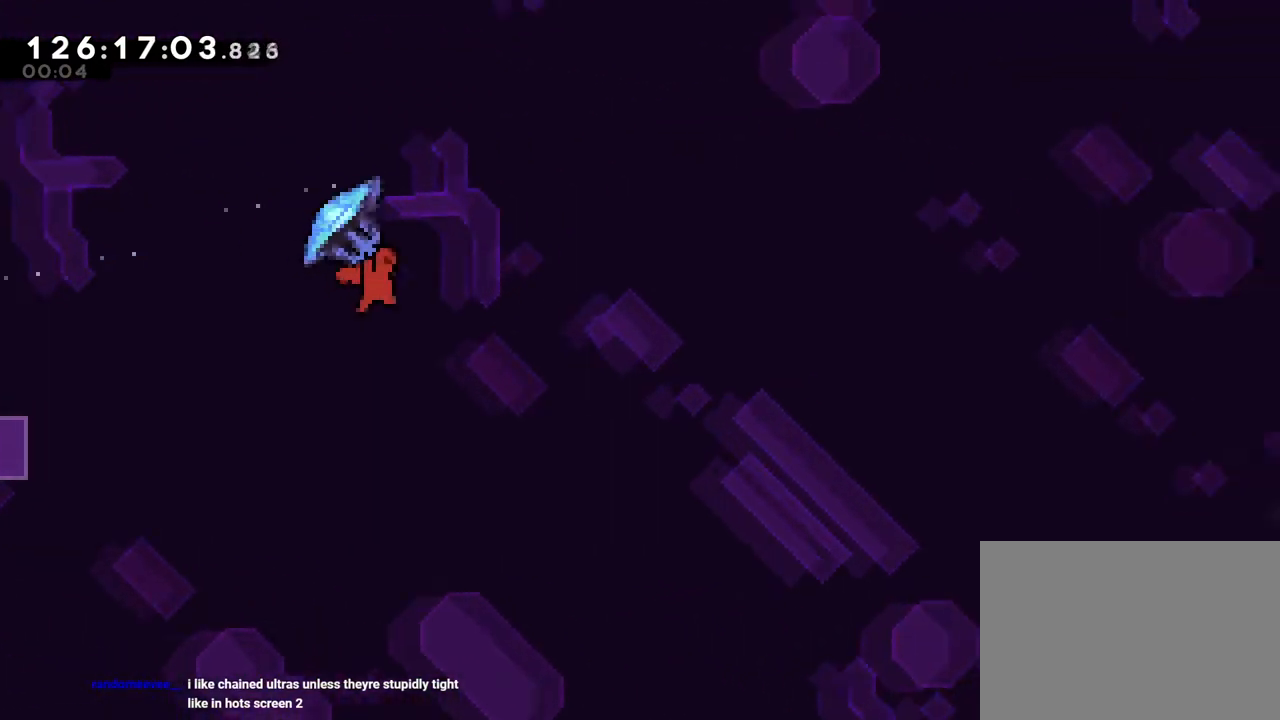
{"buttons": [], "left_stick": "center", "right_stick": "center", "events": [[267, "B", "up"], [267, "R1", "up"], [350, "left_stick", "center"]]}
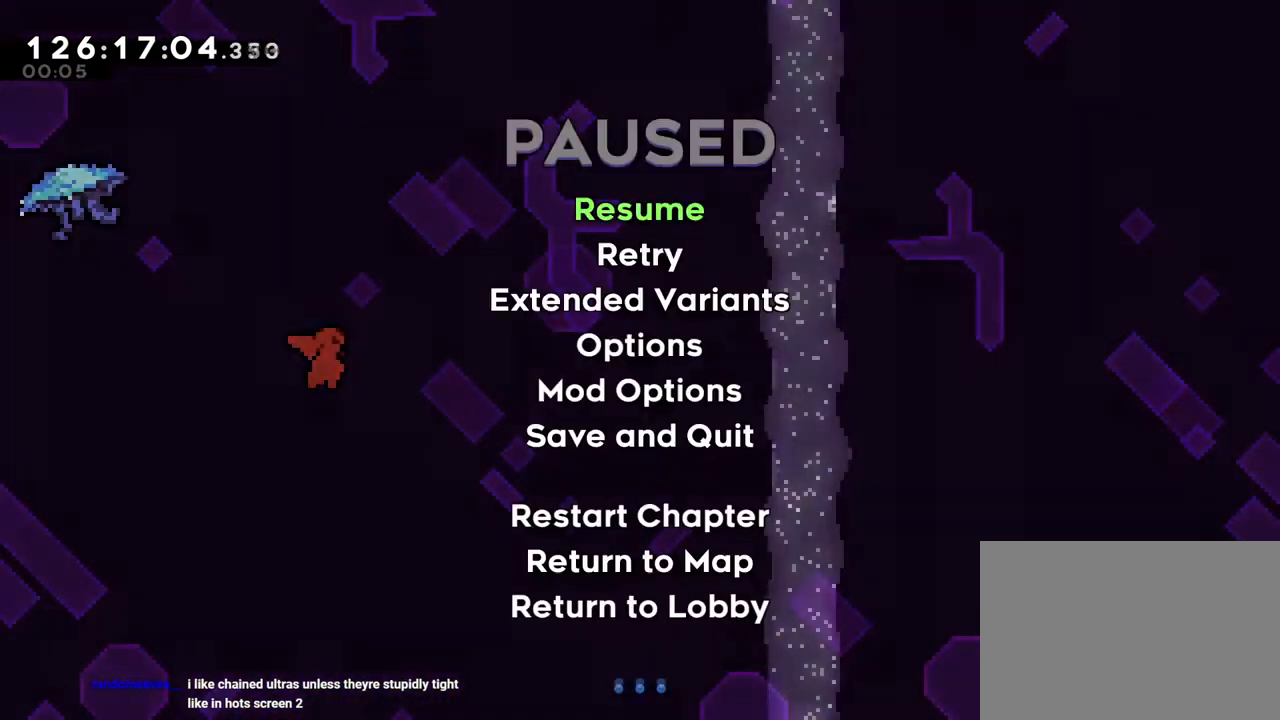
{"buttons": ["B"], "left_stick": "center", "right_stick": "center", "events": [[50, "left_stick", "down"], [184, "B", "down"], [184, "left_stick", "center"], [367, "B", "up"], [384, "B", "down"]]}
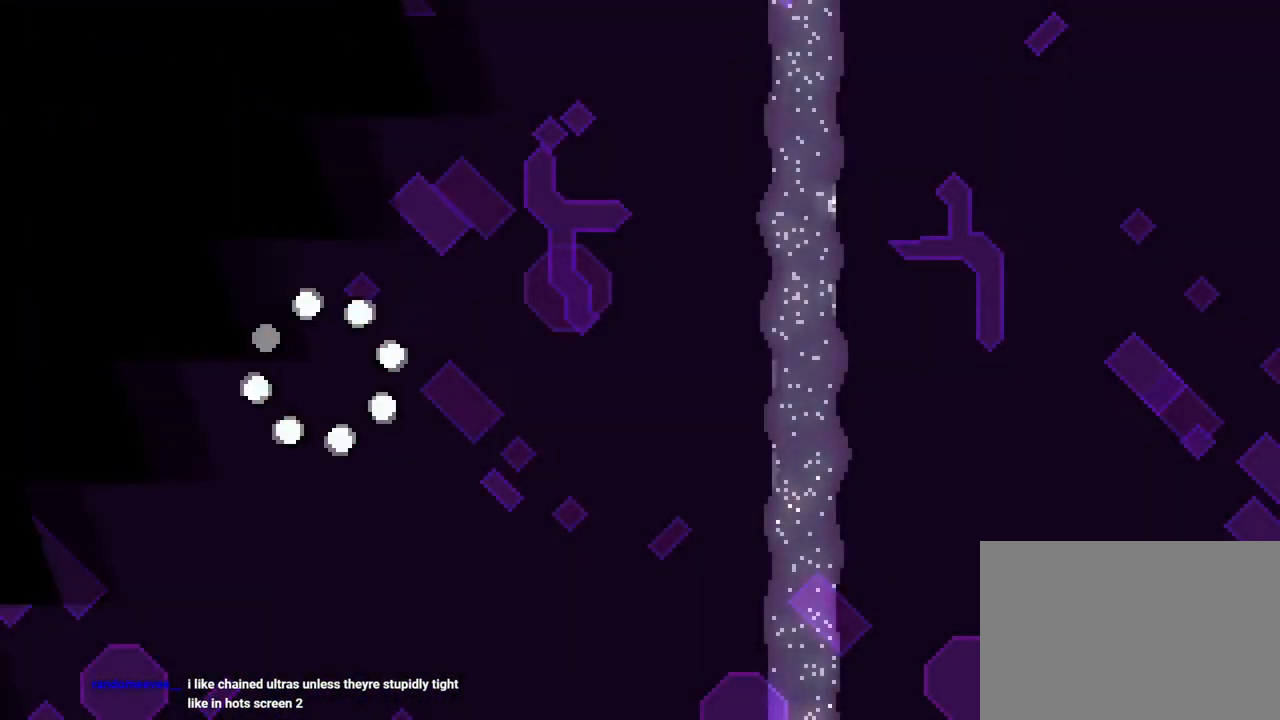
{"buttons": [], "left_stick": "center", "right_stick": "center", "events": [[33, "B", "up"], [83, "B", "down"], [250, "B", "up"]]}
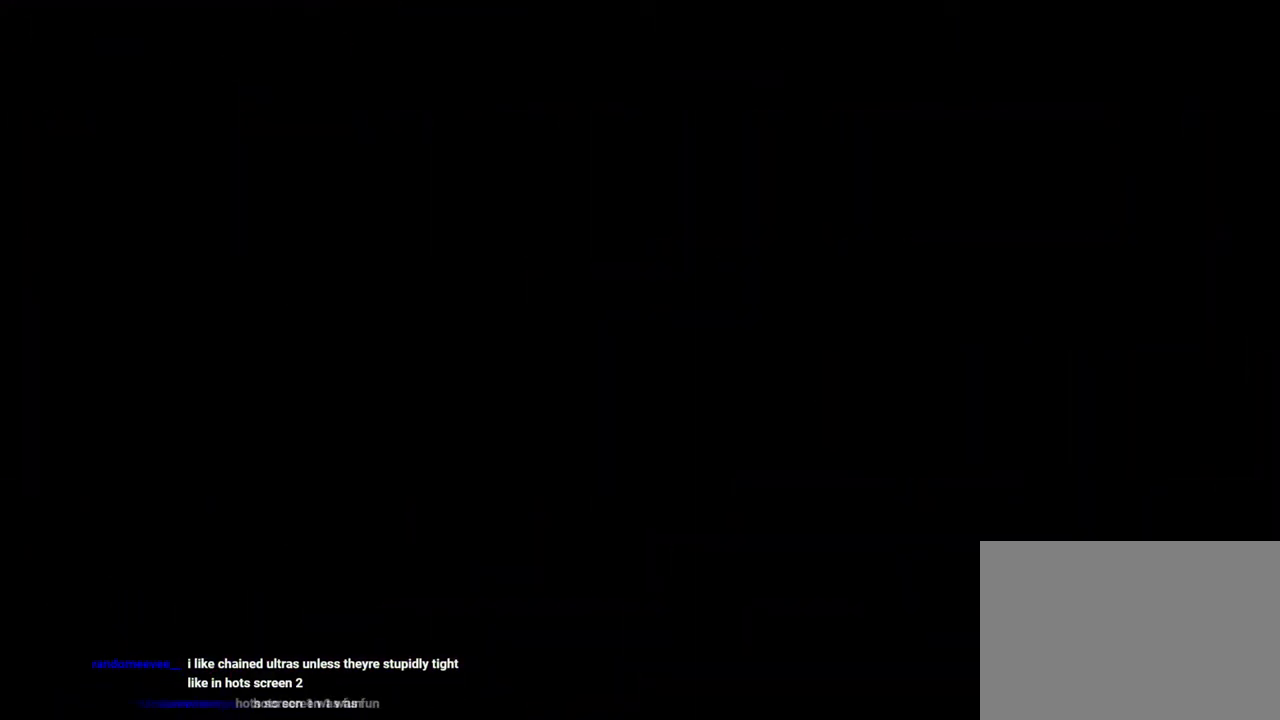
{"buttons": [], "left_stick": "center", "right_stick": "center", "events": []}
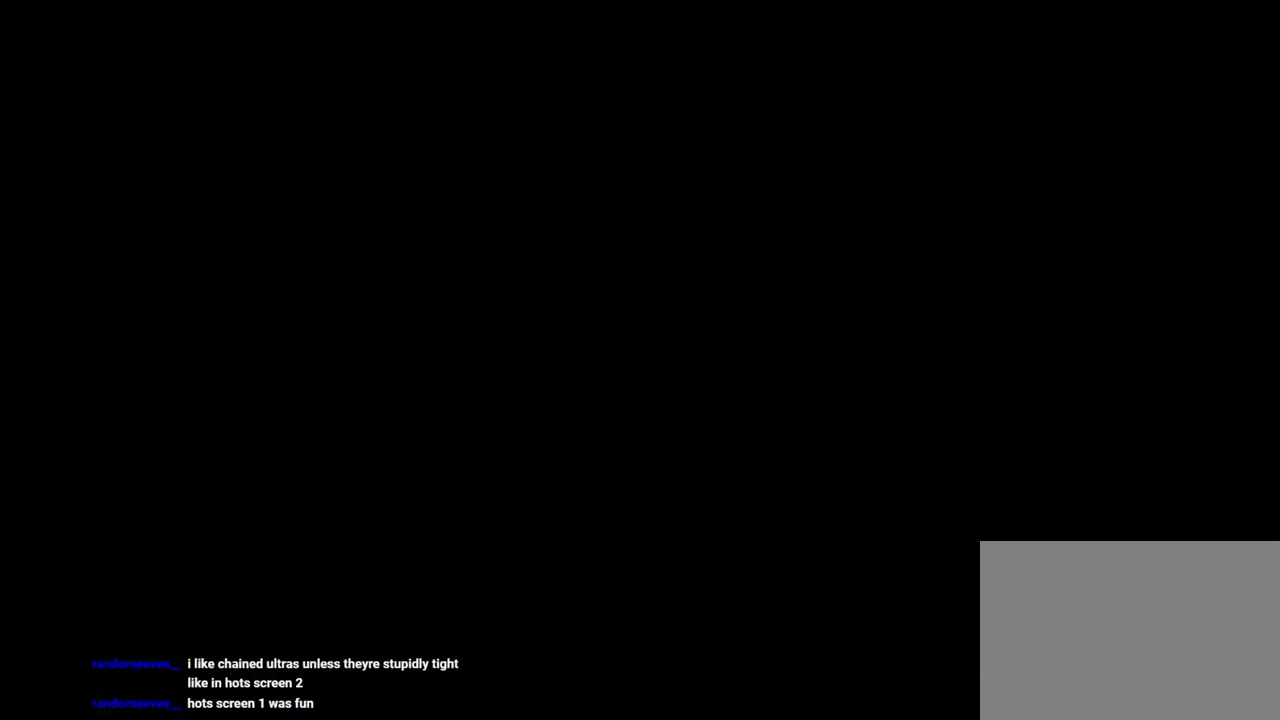
{"buttons": [], "left_stick": "center", "right_stick": "center", "events": []}
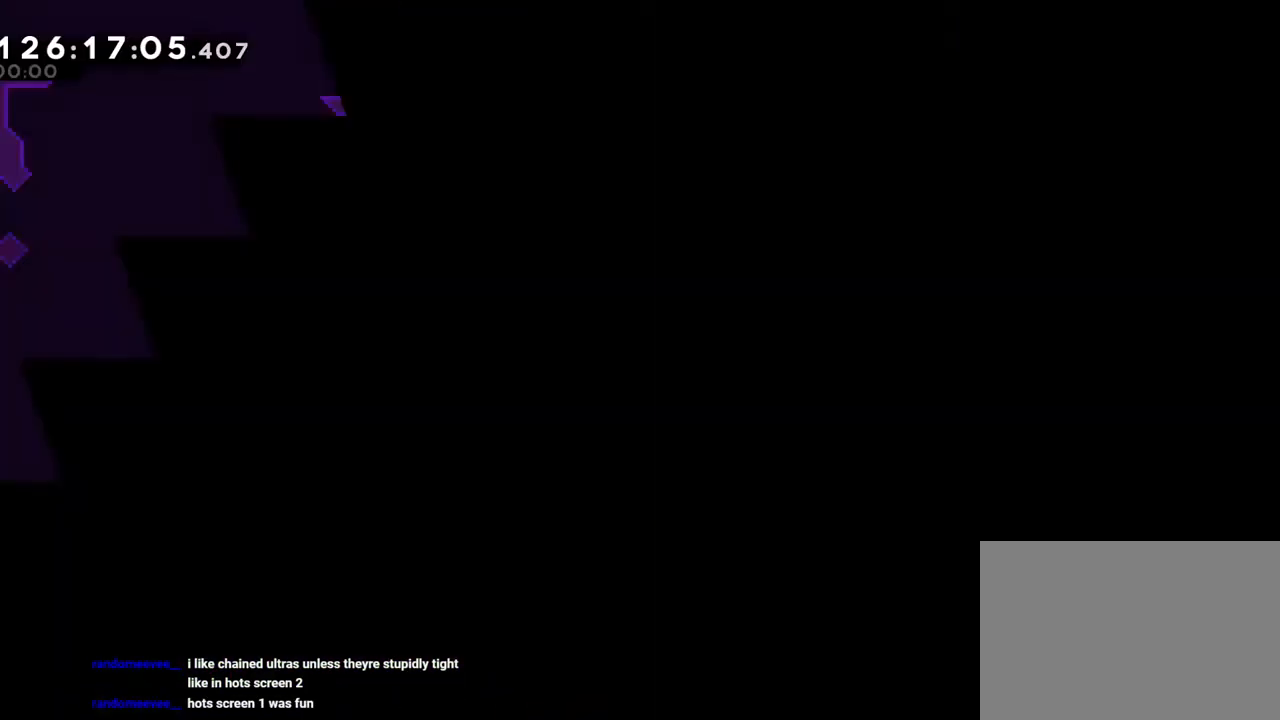
{"buttons": [], "left_stick": "center", "right_stick": "center", "events": [[34, "B", "down"], [117, "B", "up"]]}
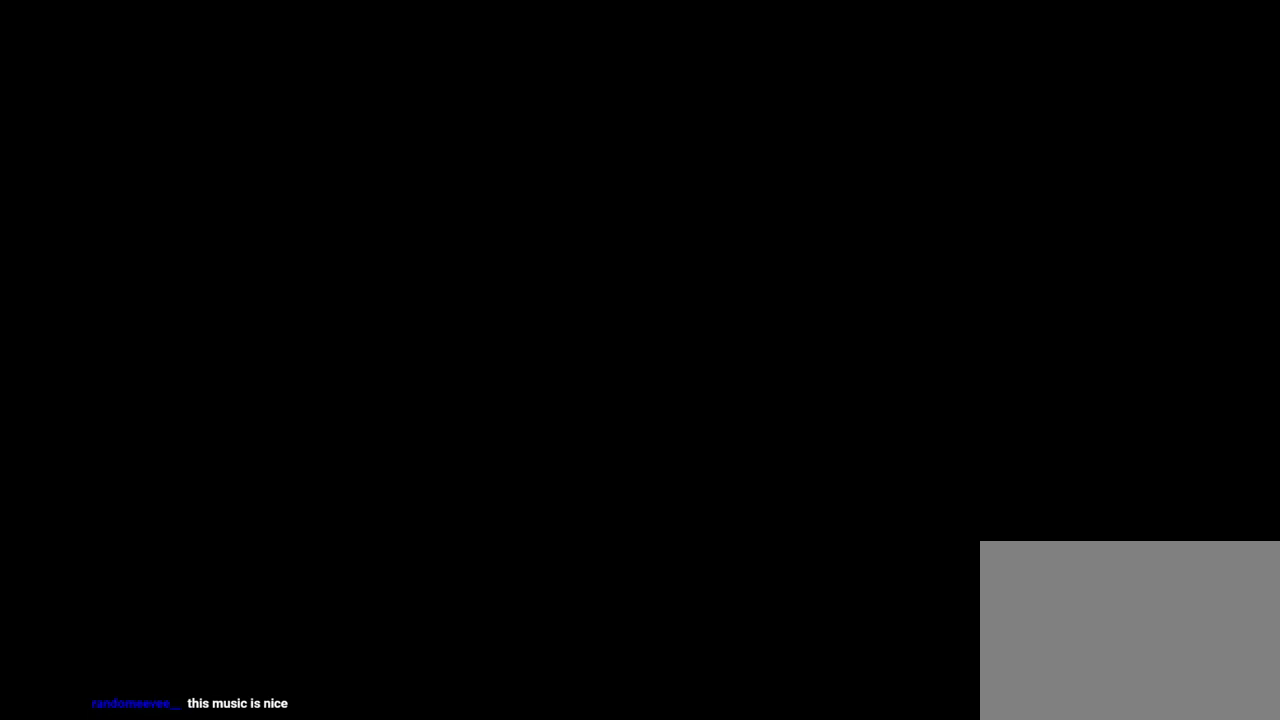
{"buttons": [], "left_stick": "center", "right_stick": "center", "events": []}
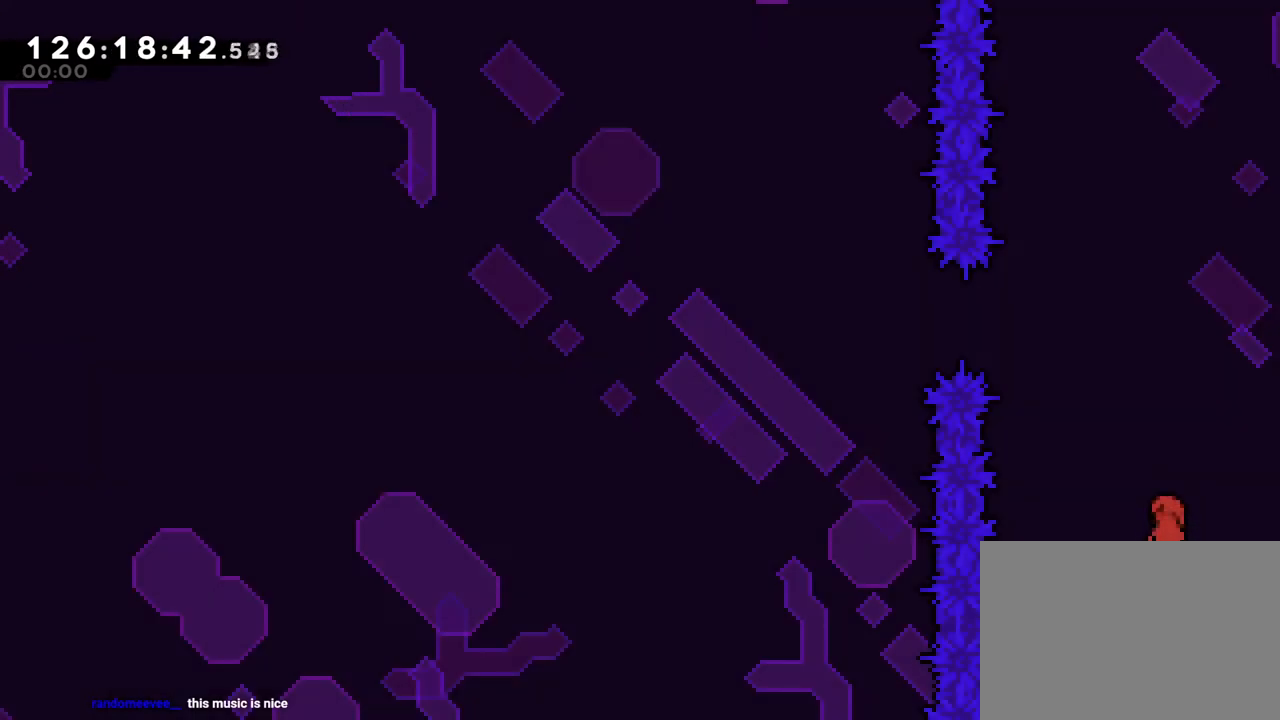
{"buttons": [], "left_stick": "center", "right_stick": "center"}
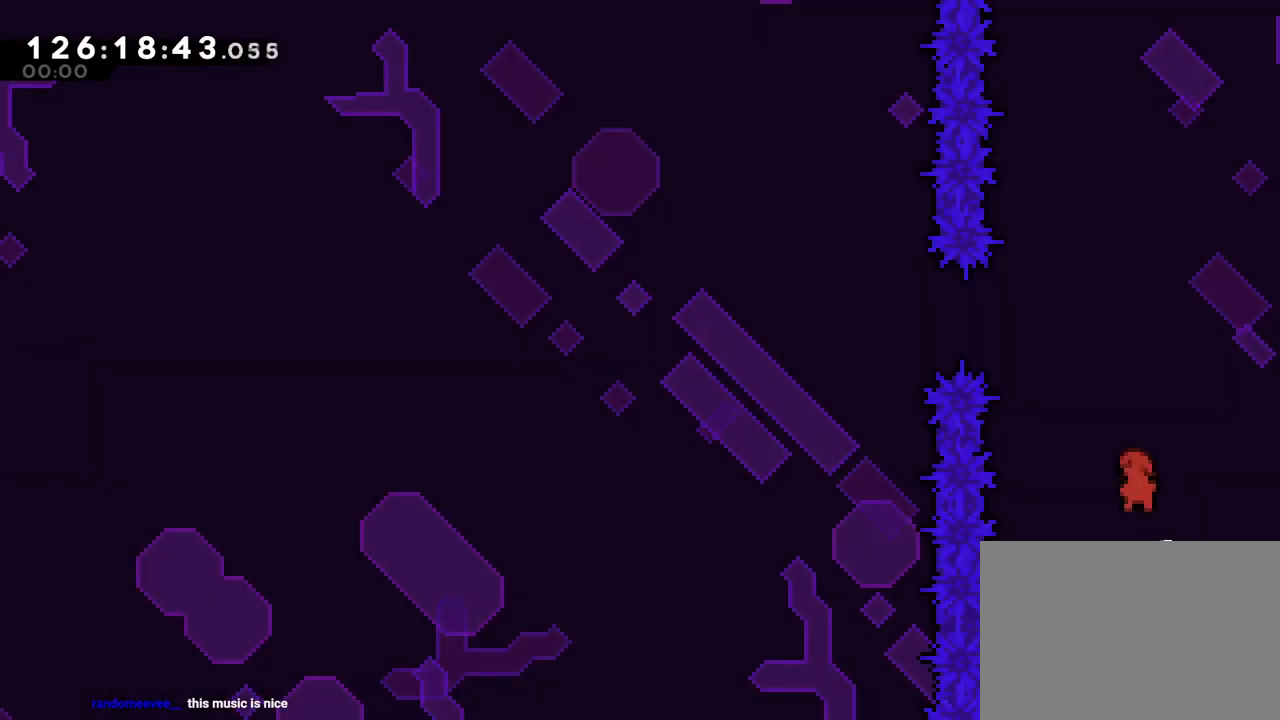
{"buttons": [], "left_stick": "center", "right_stick": "center"}